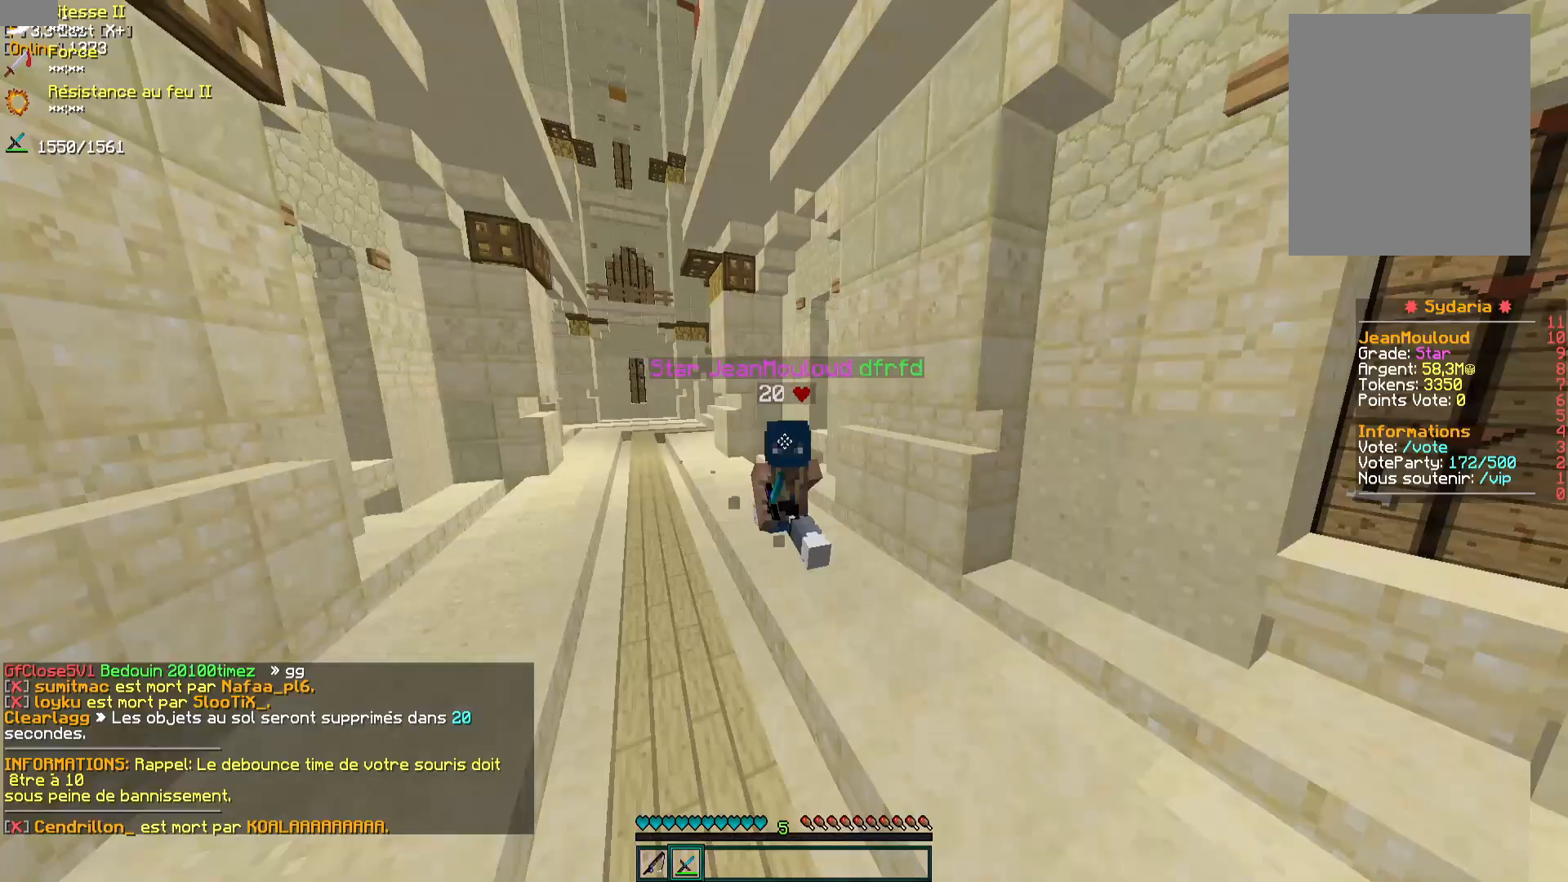
Gameplay with keyboard and mouse; each line is a JSON object with the keys and mouse buttons held at the frame after it. "events" lists presses ("down") and releases ("up") of "d", "q", "s", "z", "mouse_left" and "mouse_right" between this image and that frame as [ms after this image, input, new state], when the widget could be followed in between. "mouse_left", "mouse_right" = the "left", "right" buttons of the "mouse" list. No other keys are recorded. Fast repeated clicks can show as one long hold. Mouse movement is not recorded.
{"keys": ["q", "z"], "mouse": [], "events": [[17, "d", "down"], [217, "d", "up"], [217, "q", "down"]]}
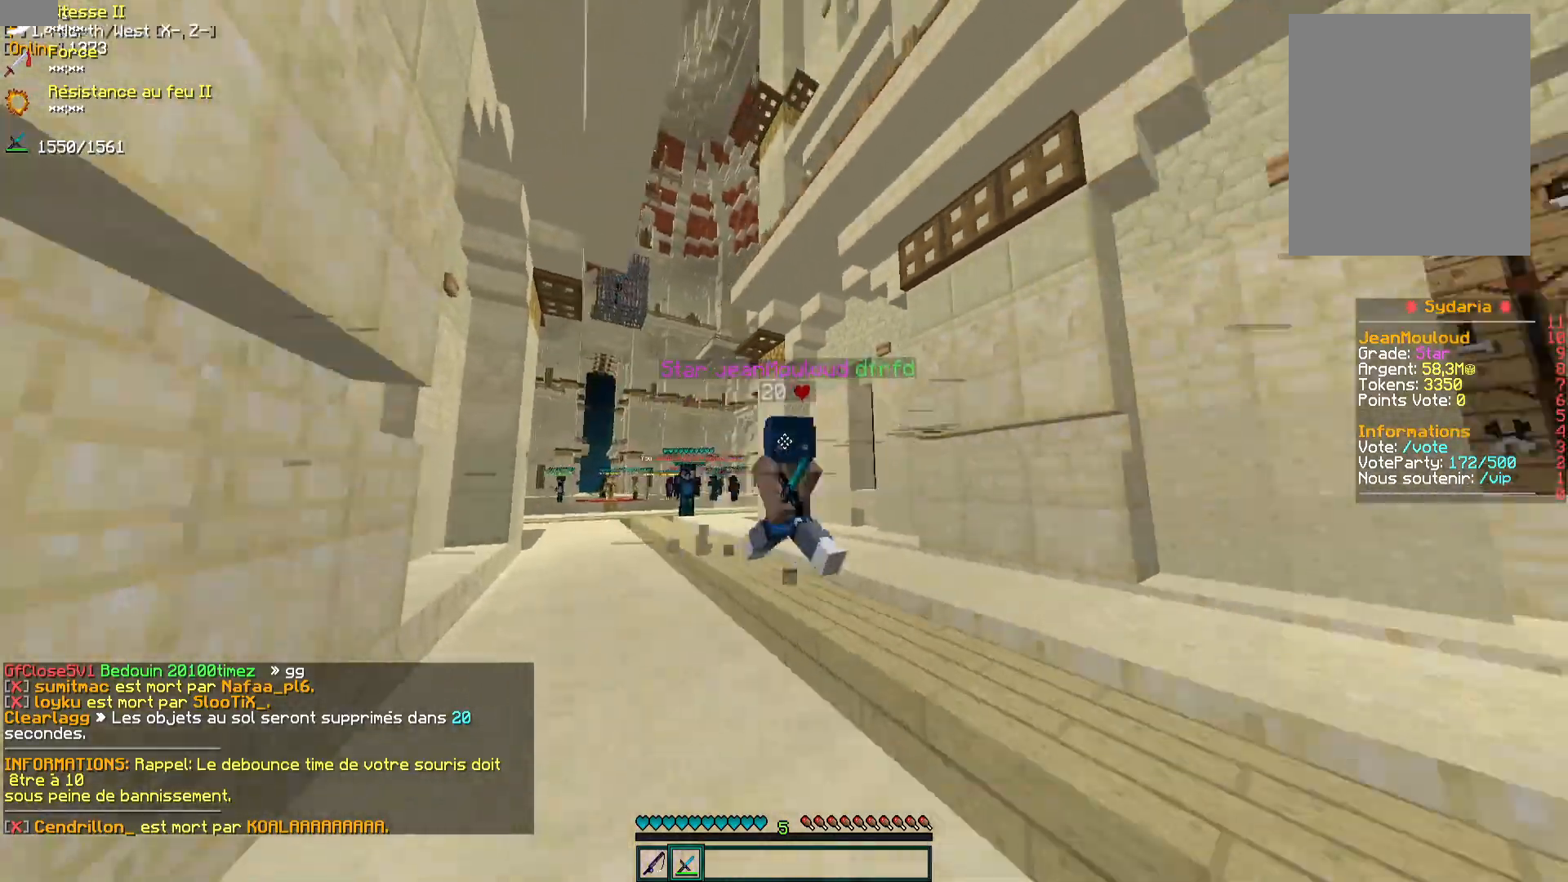
{"keys": ["q", "z"], "mouse": [], "events": []}
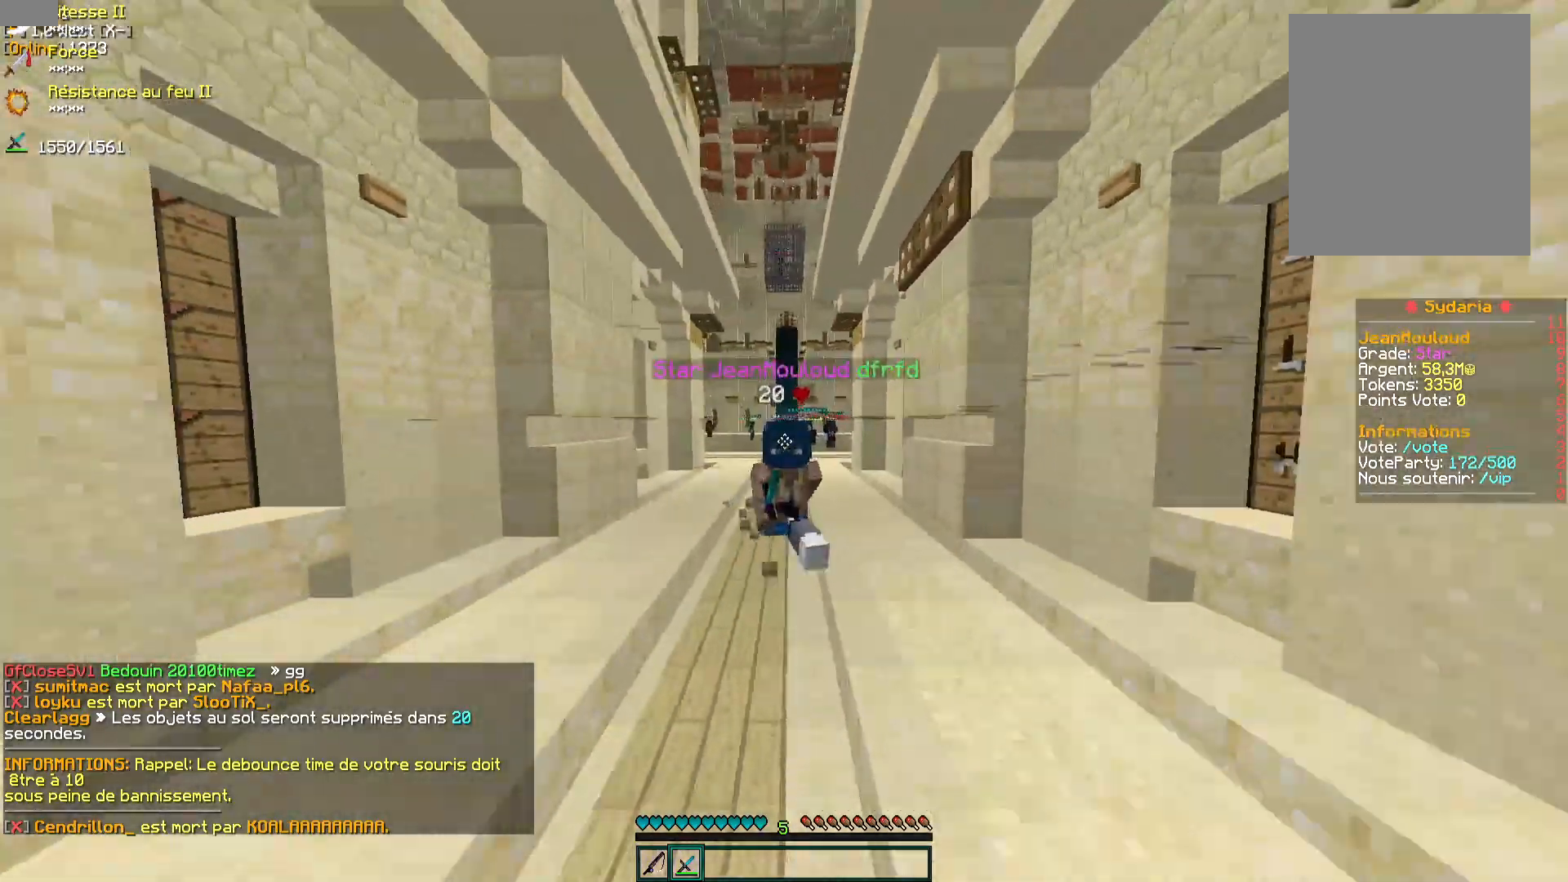
{"keys": ["q", "z"], "mouse": [], "events": []}
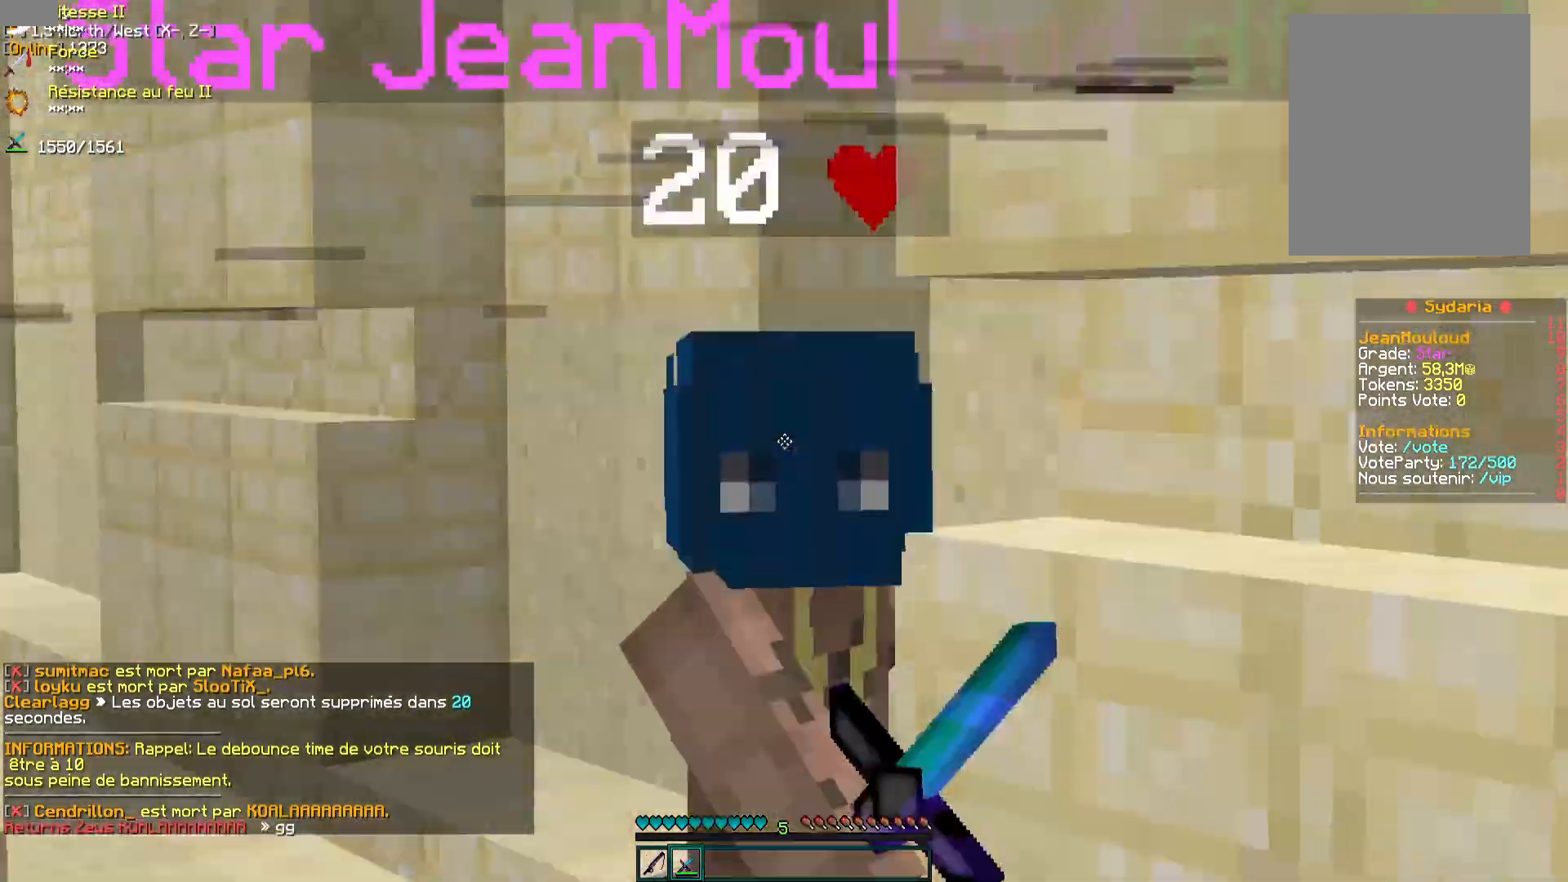
{"keys": ["q", "z"], "mouse": ["left"], "events": [[217, "mouse_left", "down"]]}
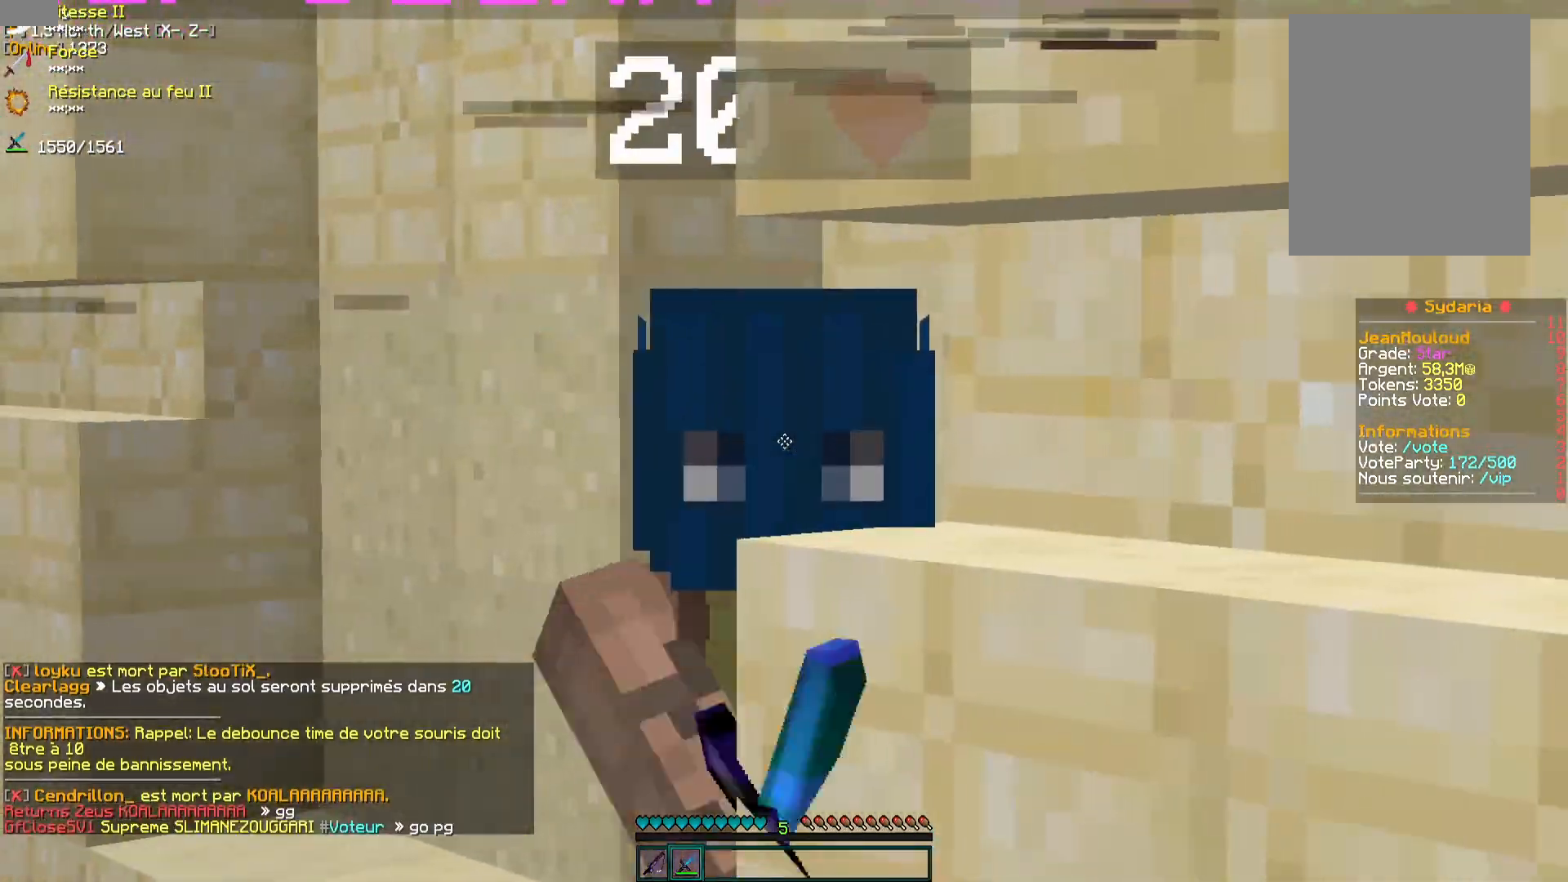
{"keys": [], "mouse": ["left"], "events": [[100, "q", "up"], [117, "z", "up"]]}
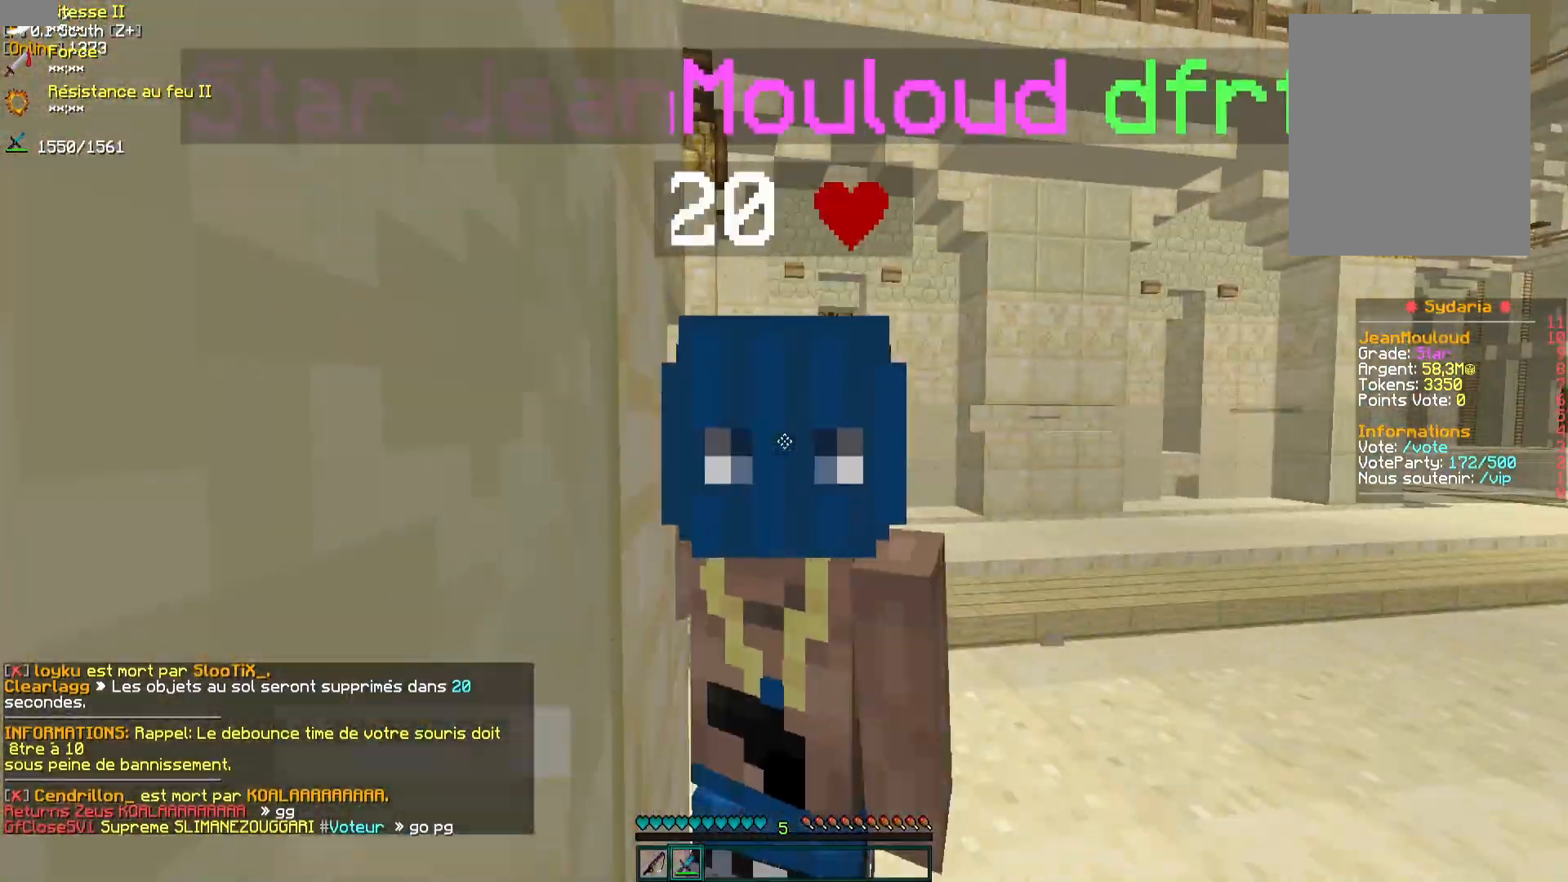
{"keys": [], "mouse": ["left"], "events": []}
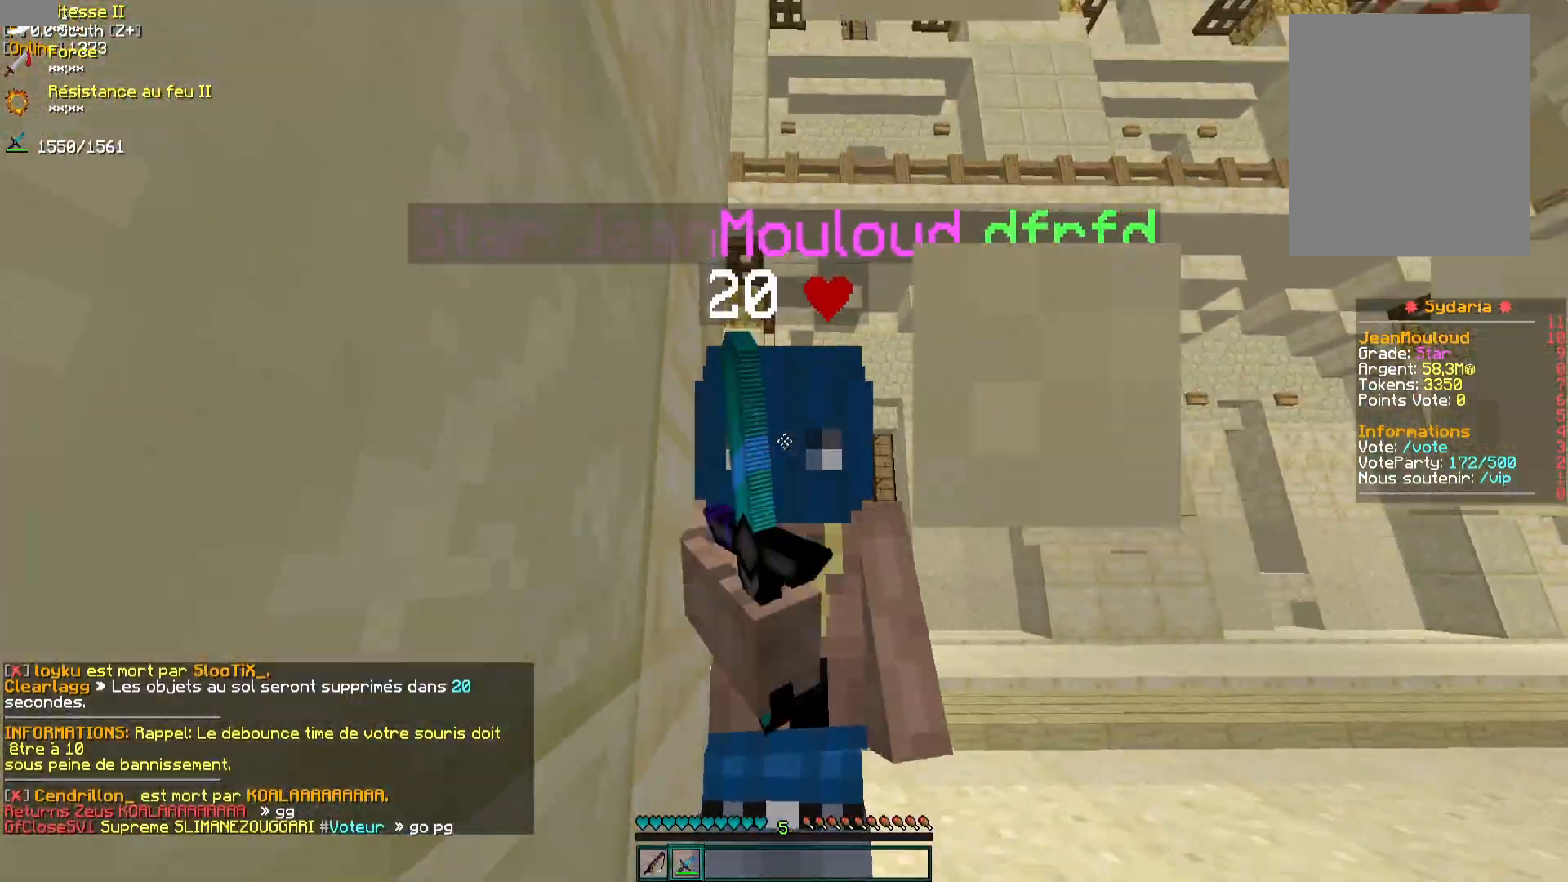
{"keys": [], "mouse": ["left"], "events": []}
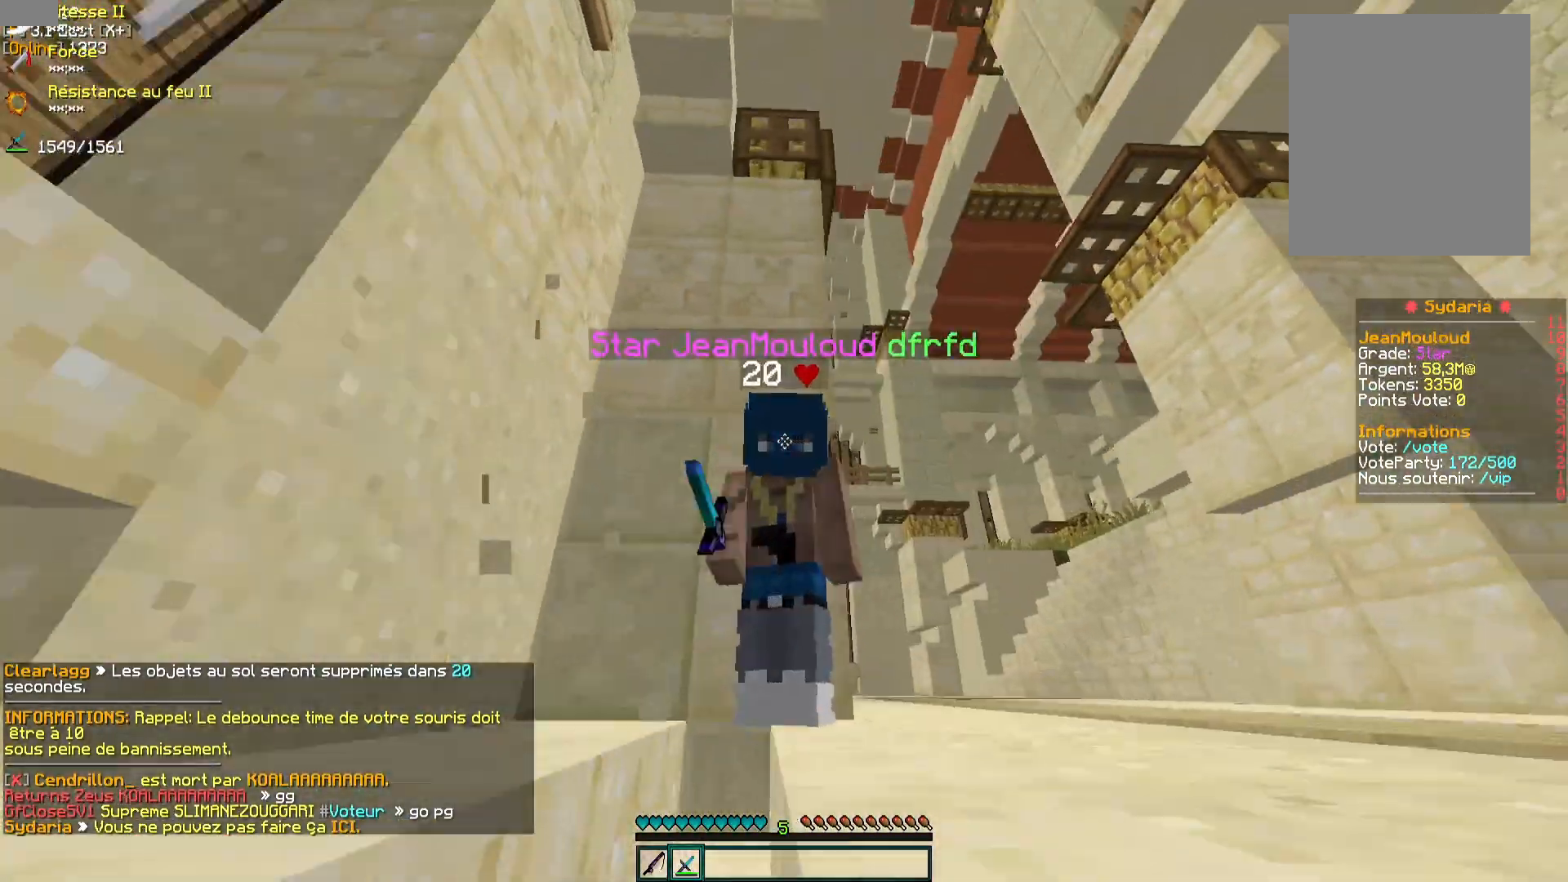
{"keys": ["s"], "mouse": [], "events": [[283, "s", "down"], [500, "mouse_left", "up"]]}
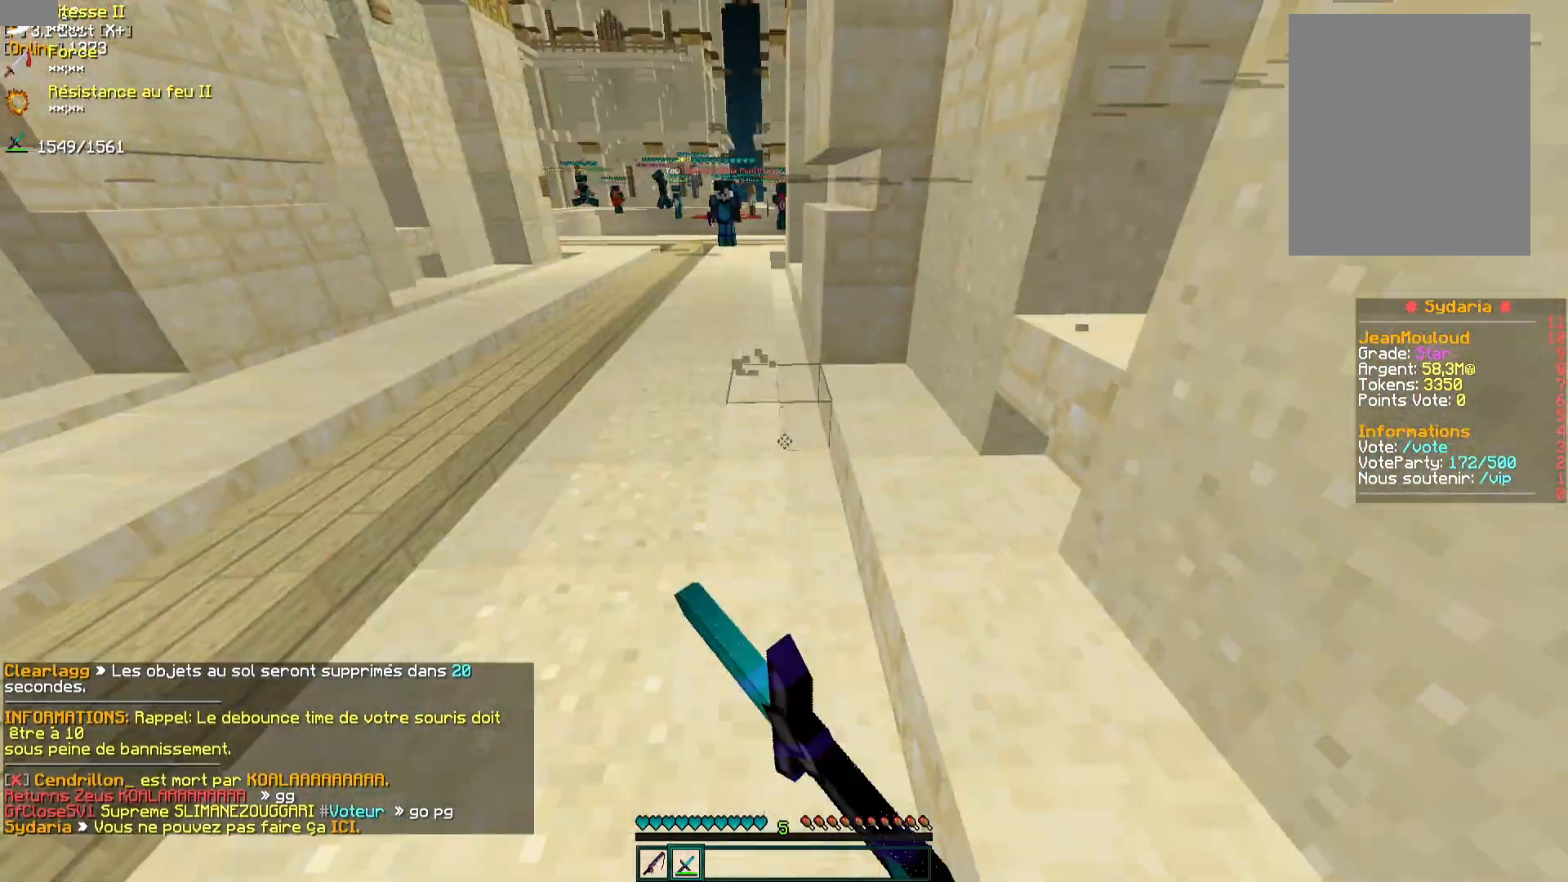
{"keys": ["z"], "mouse": [], "events": [[367, "s", "up"], [483, "z", "down"]]}
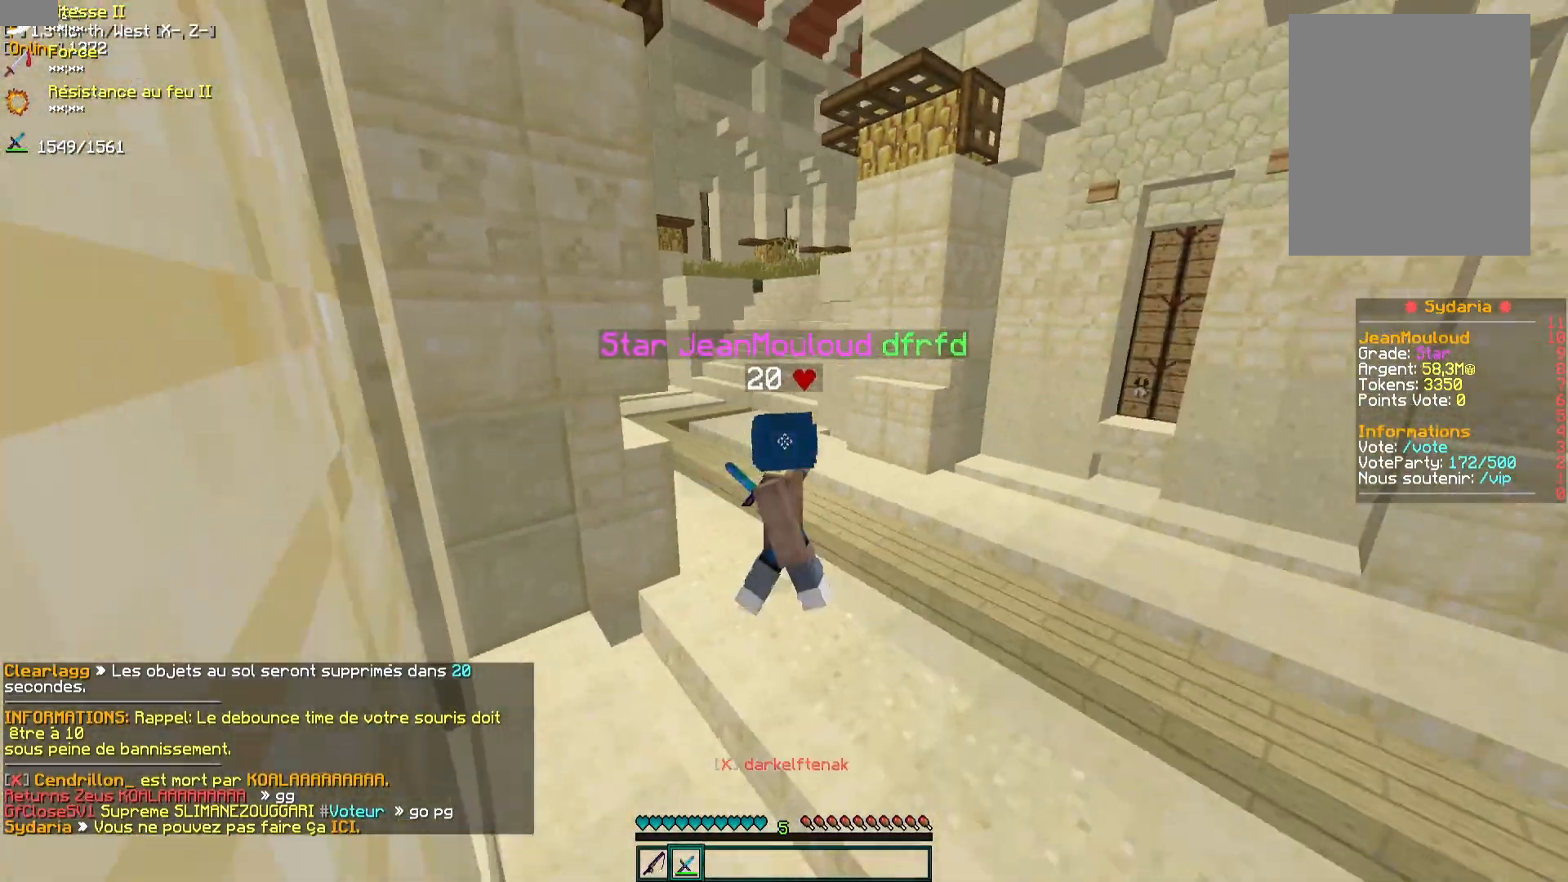
{"keys": ["q", "z"], "mouse": [], "events": [[433, "q", "down"]]}
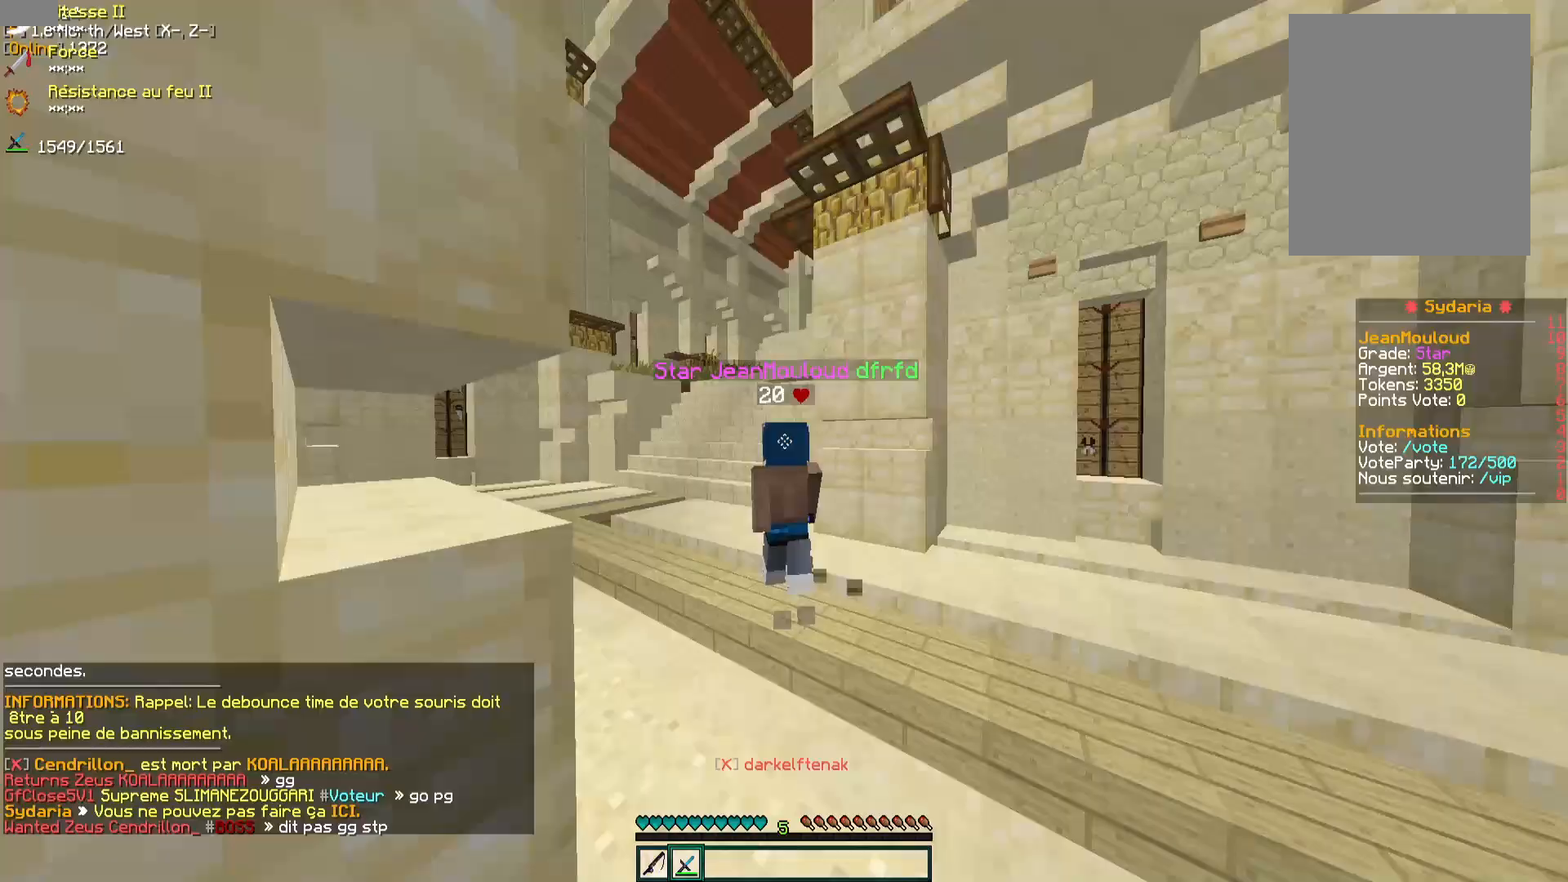
{"keys": ["q", "z"], "mouse": [], "events": []}
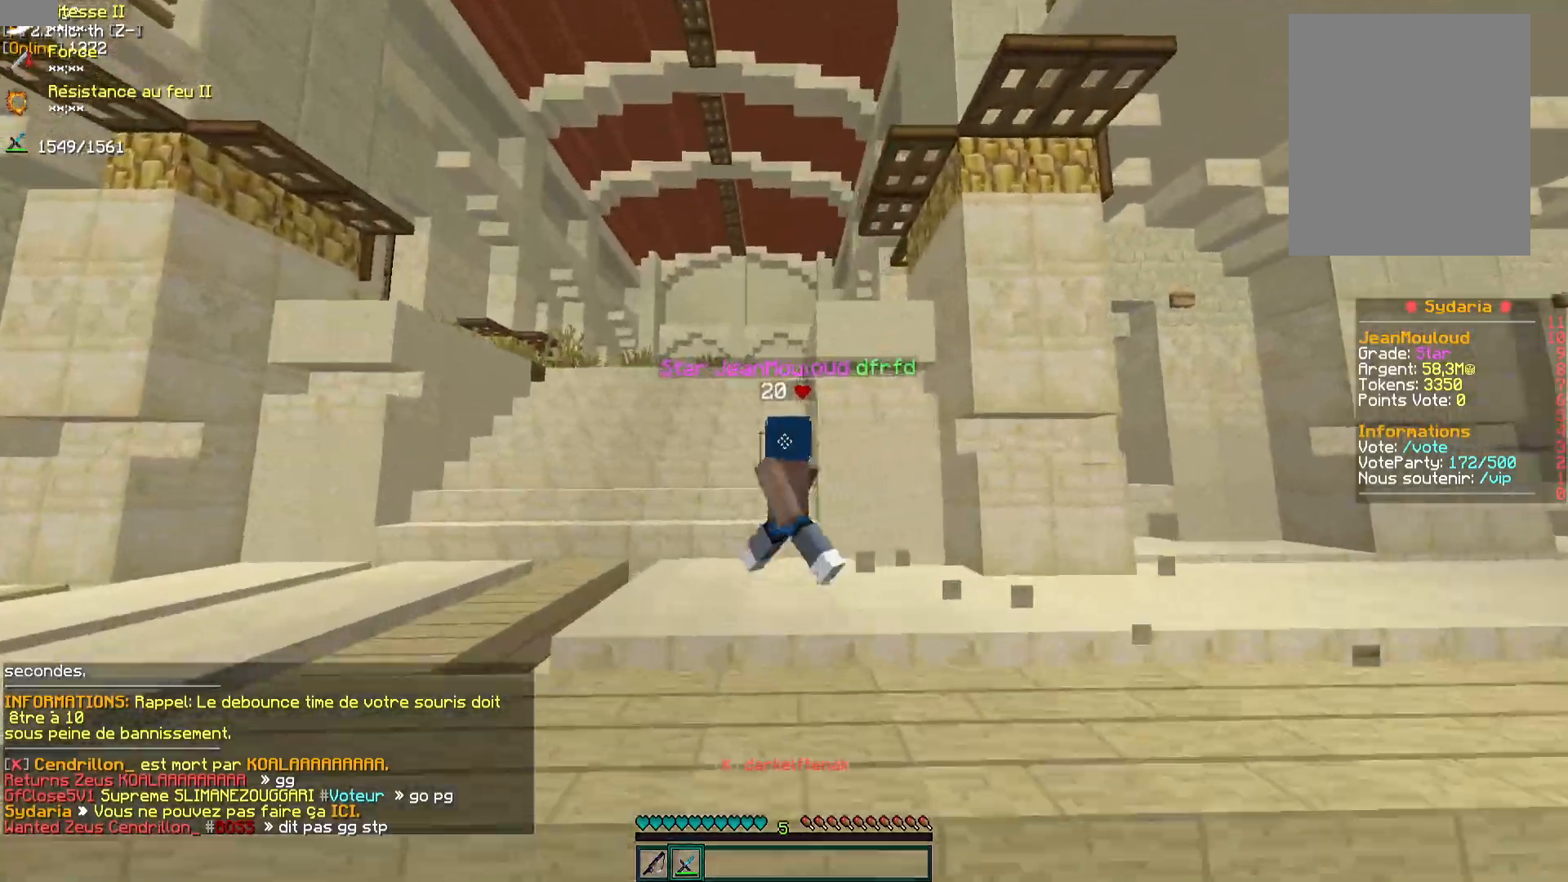
{"keys": ["q", "z"], "mouse": [], "events": [[50, "q", "up"], [417, "q", "down"]]}
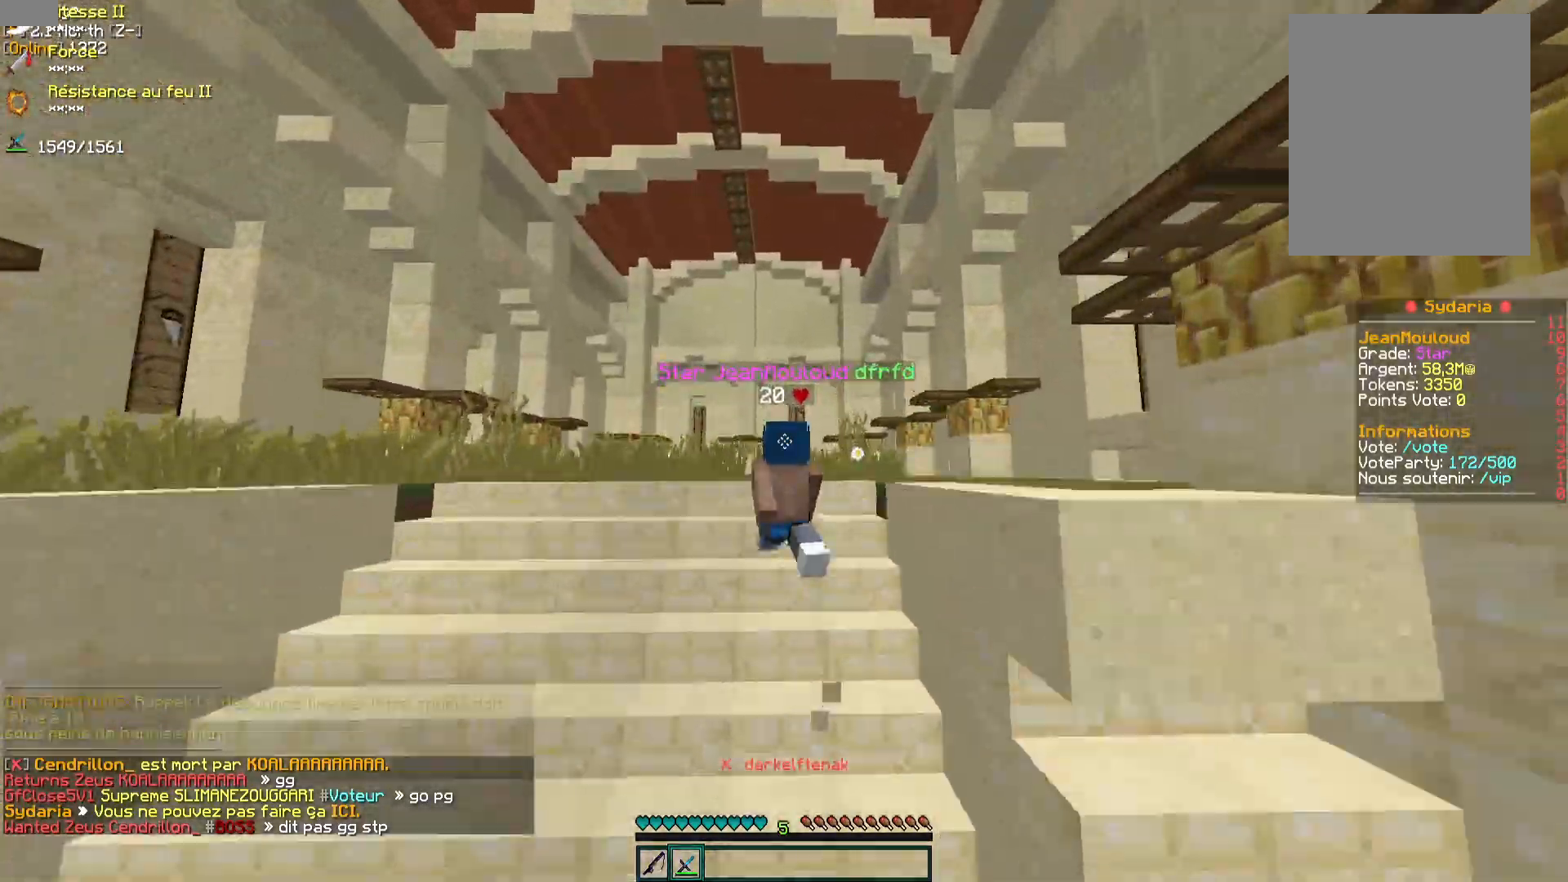
{"keys": ["q", "z"], "mouse": [], "events": [[50, "q", "up"], [367, "q", "down"]]}
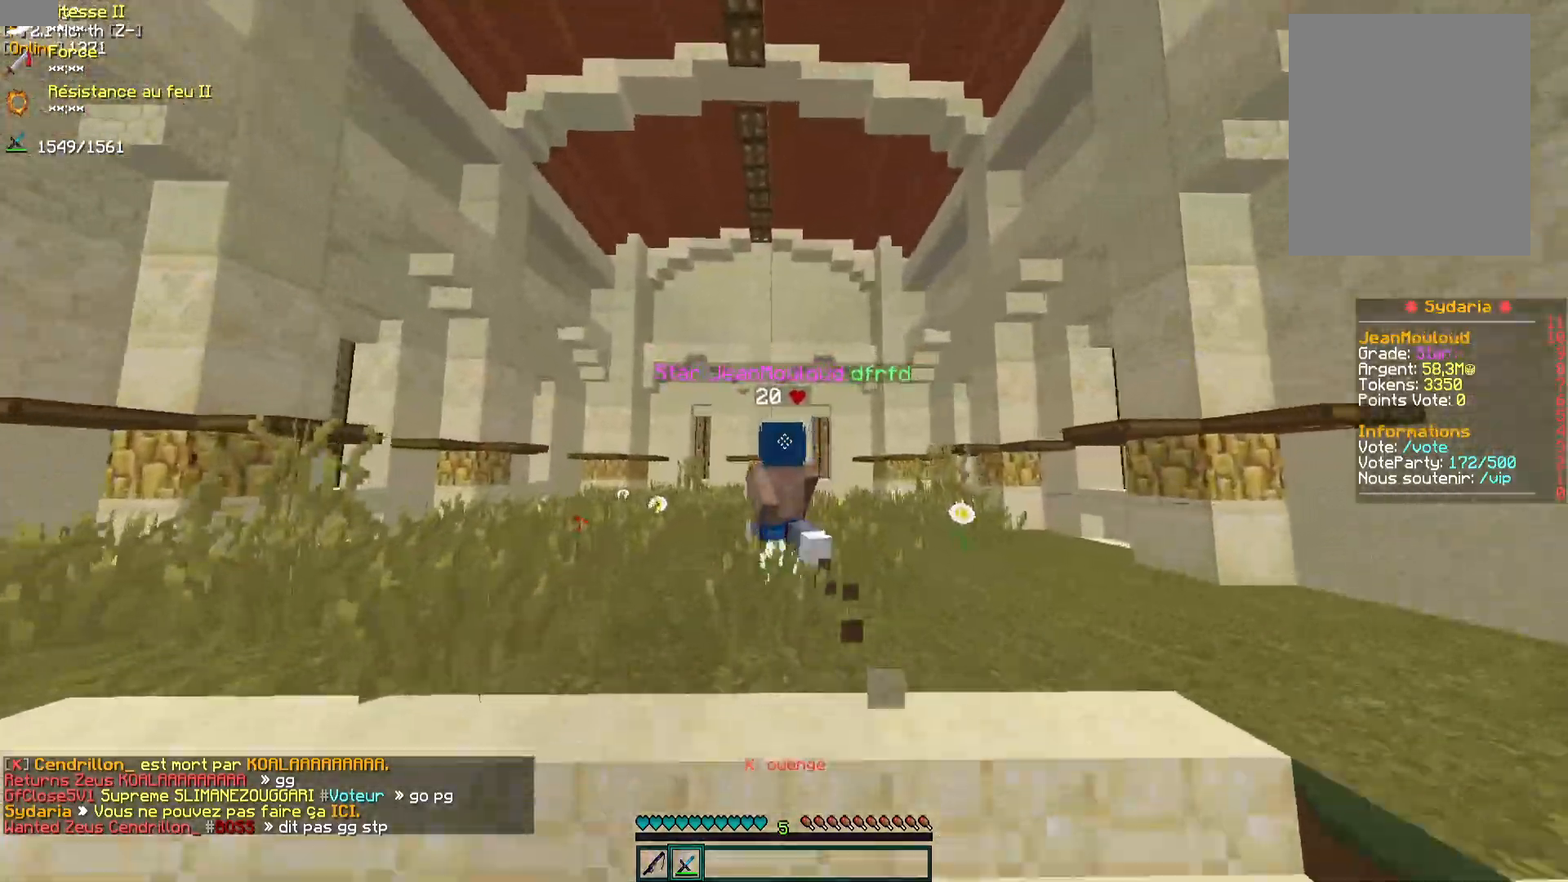
{"keys": ["q", "z"], "mouse": [], "events": []}
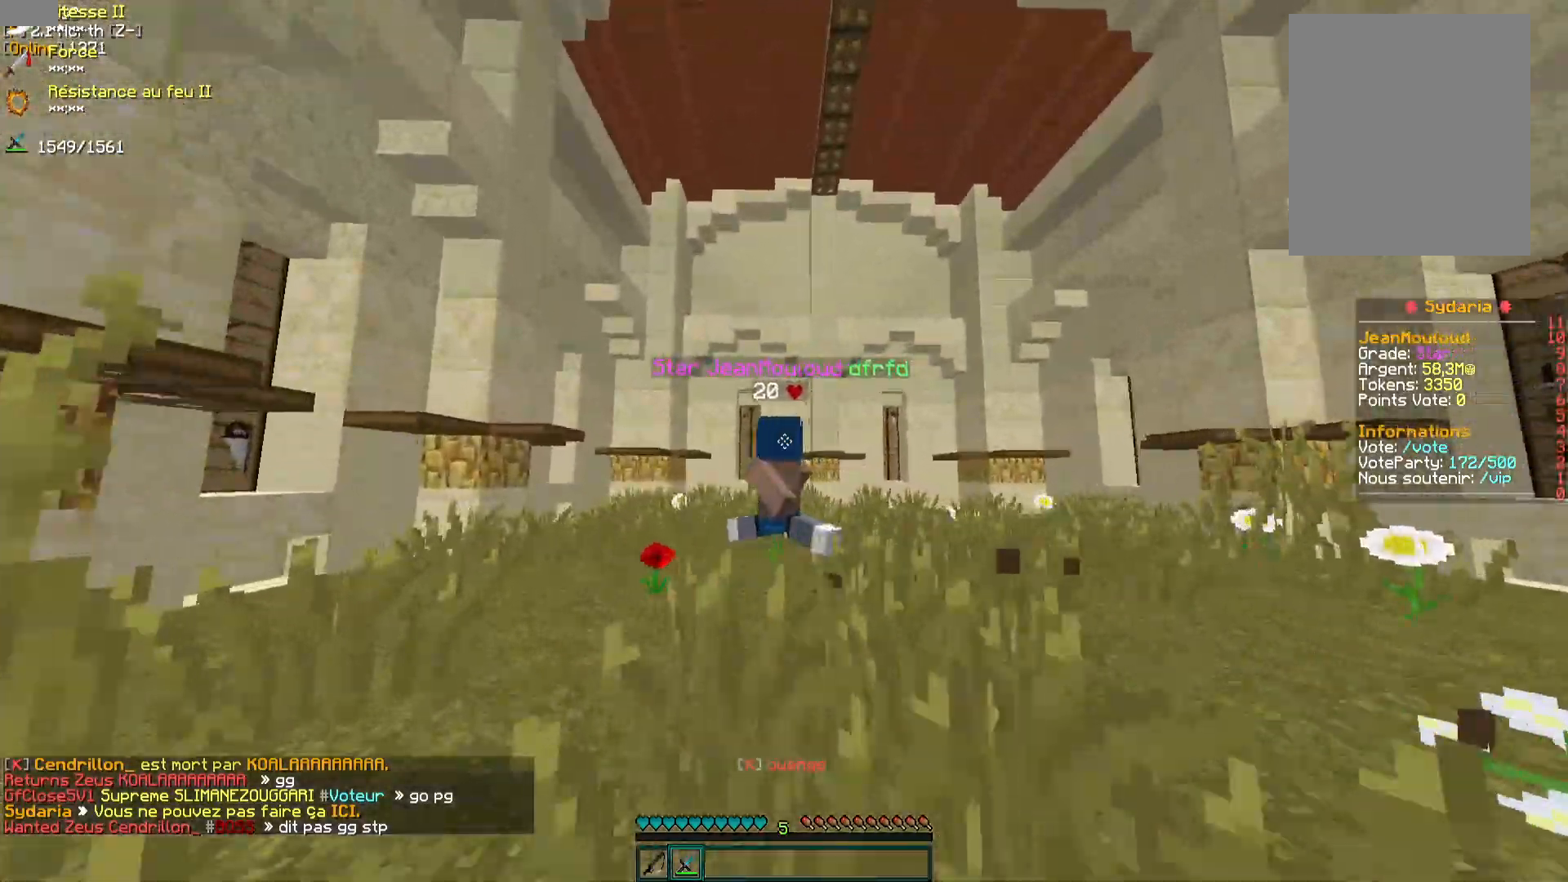
{"keys": ["z"], "mouse": [], "events": [[50, "q", "up"]]}
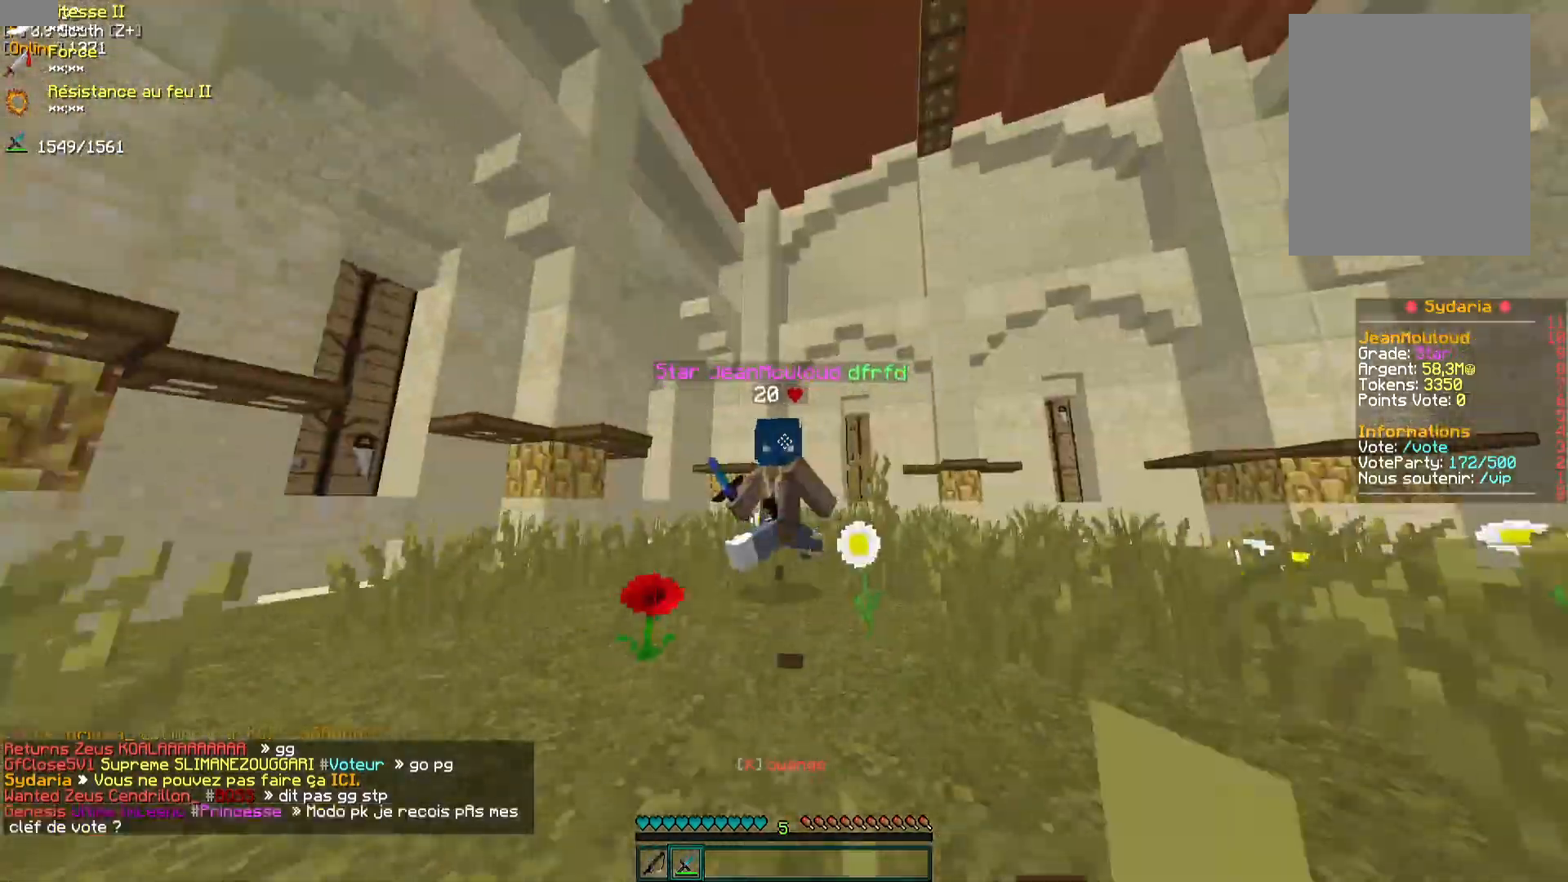
{"keys": ["q", "z"], "mouse": ["left"], "events": [[100, "q", "down"], [117, "q", "up"], [150, "mouse_left", "down"], [233, "q", "down"]]}
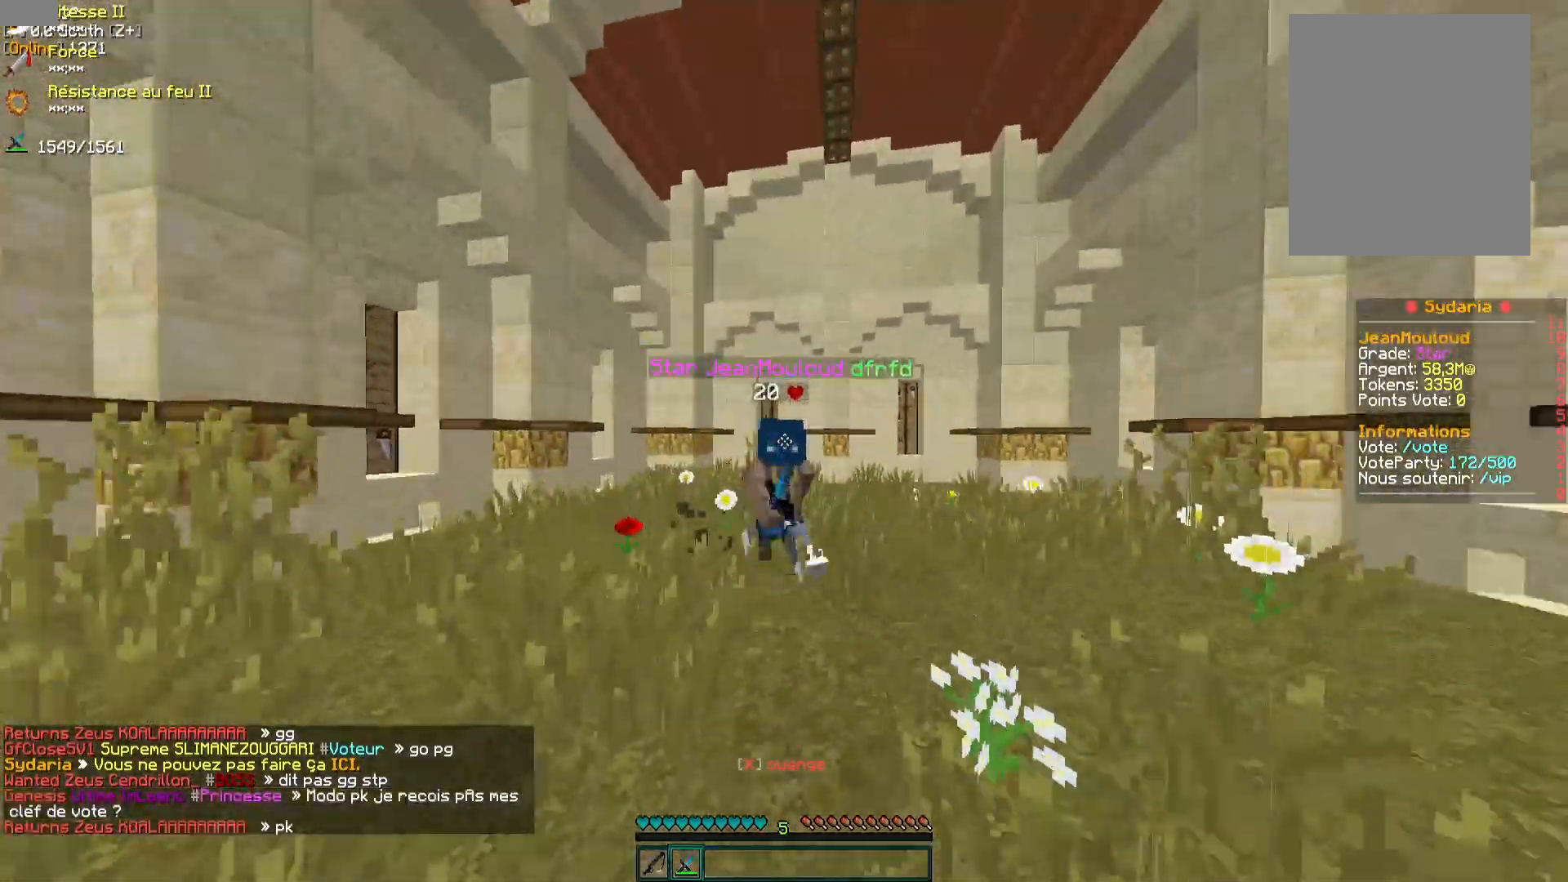
{"keys": ["z"], "mouse": ["left"], "events": [[350, "q", "up"]]}
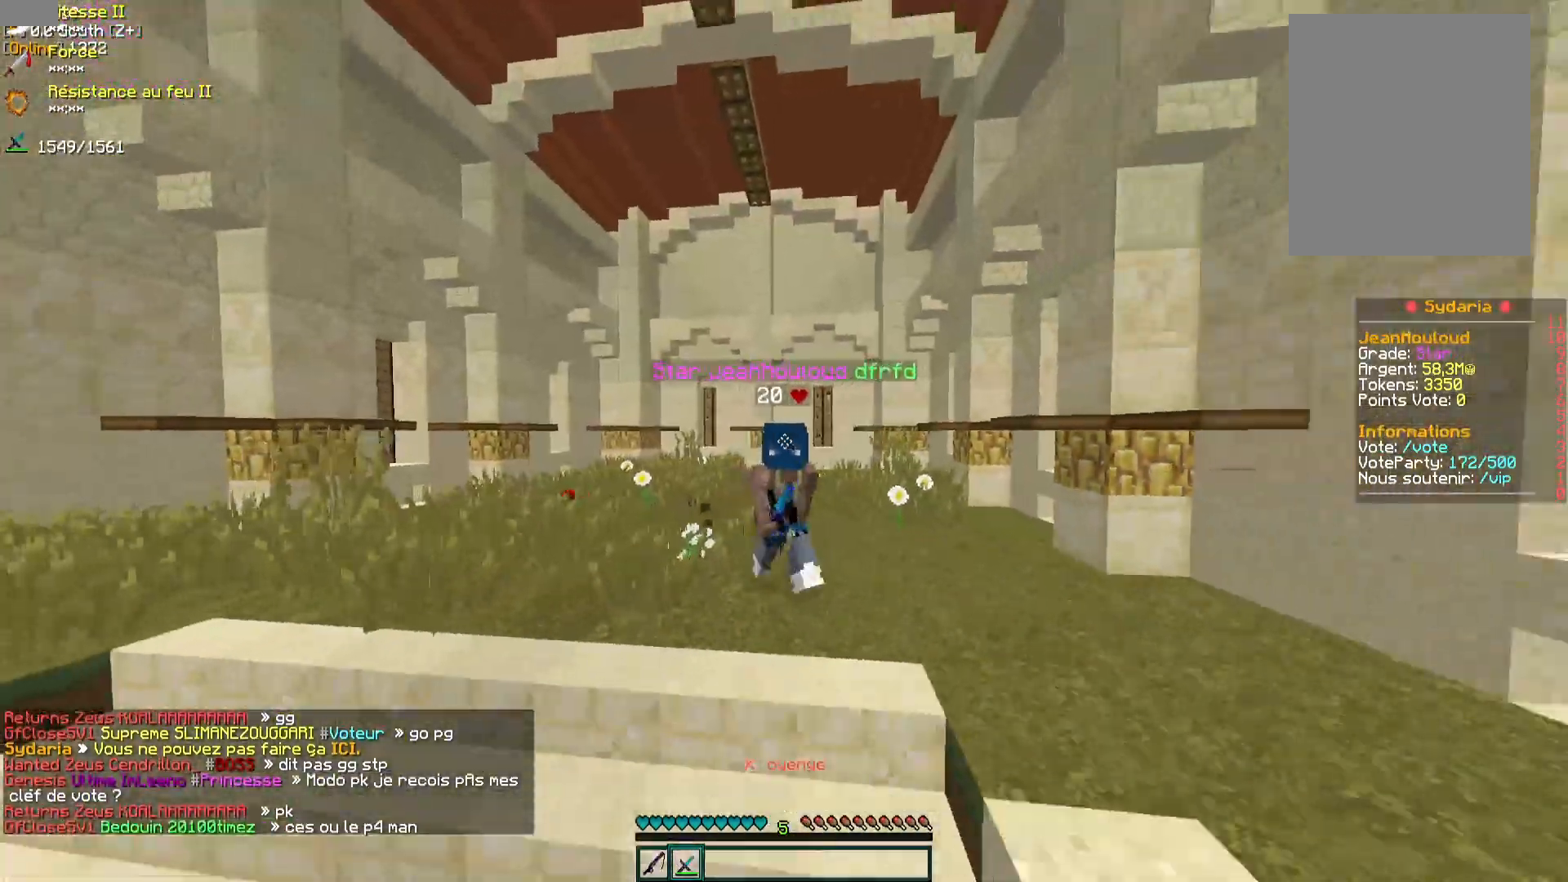
{"keys": ["z"], "mouse": ["left"], "events": []}
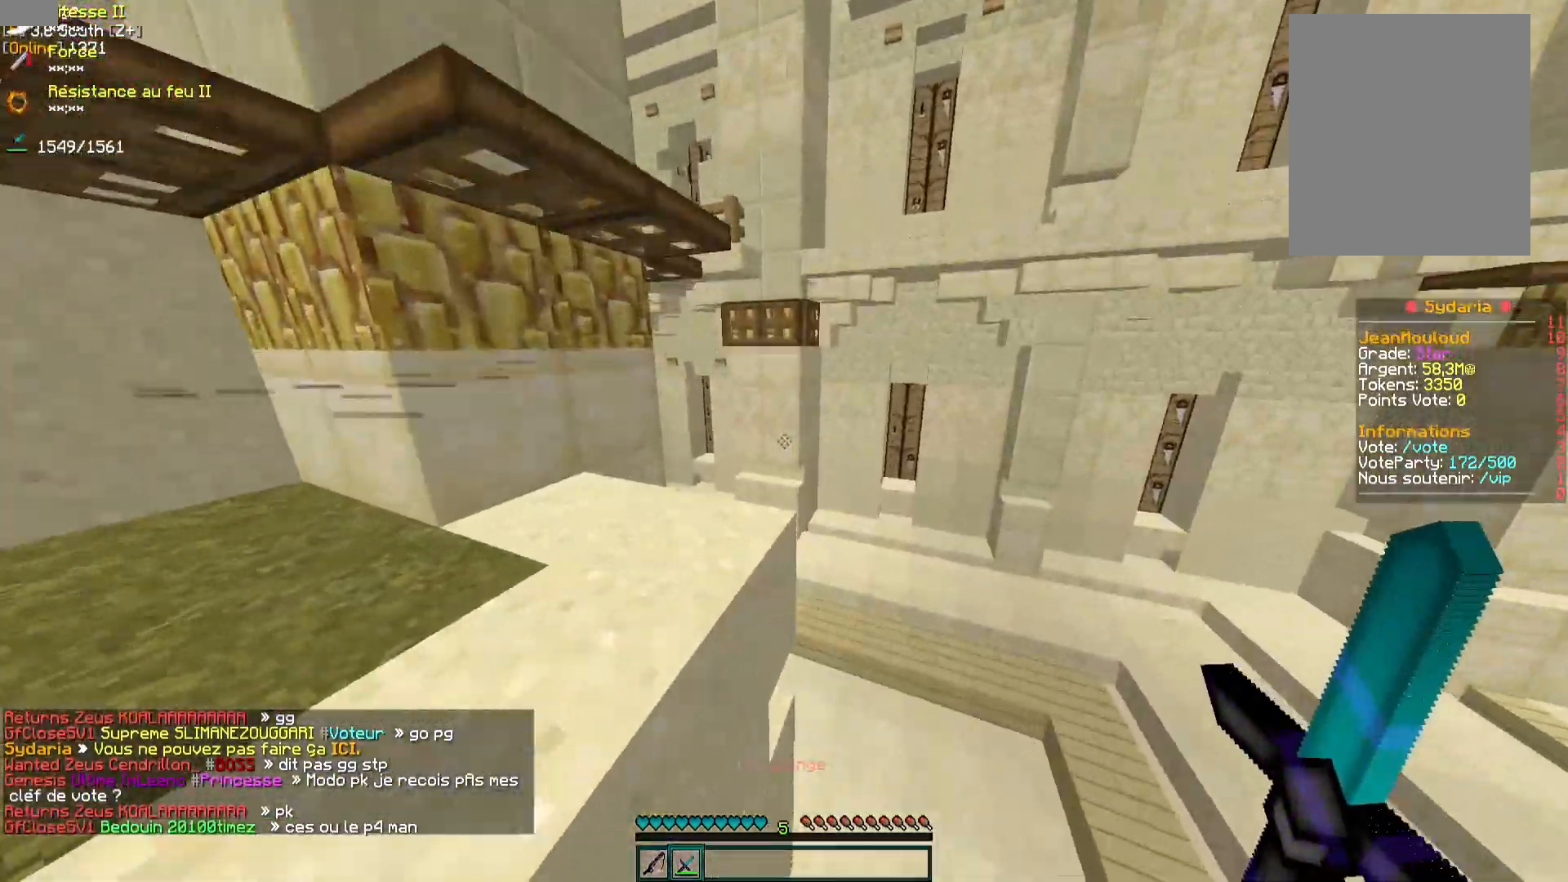
{"keys": ["d", "z"], "mouse": ["left"], "events": [[183, "d", "down"]]}
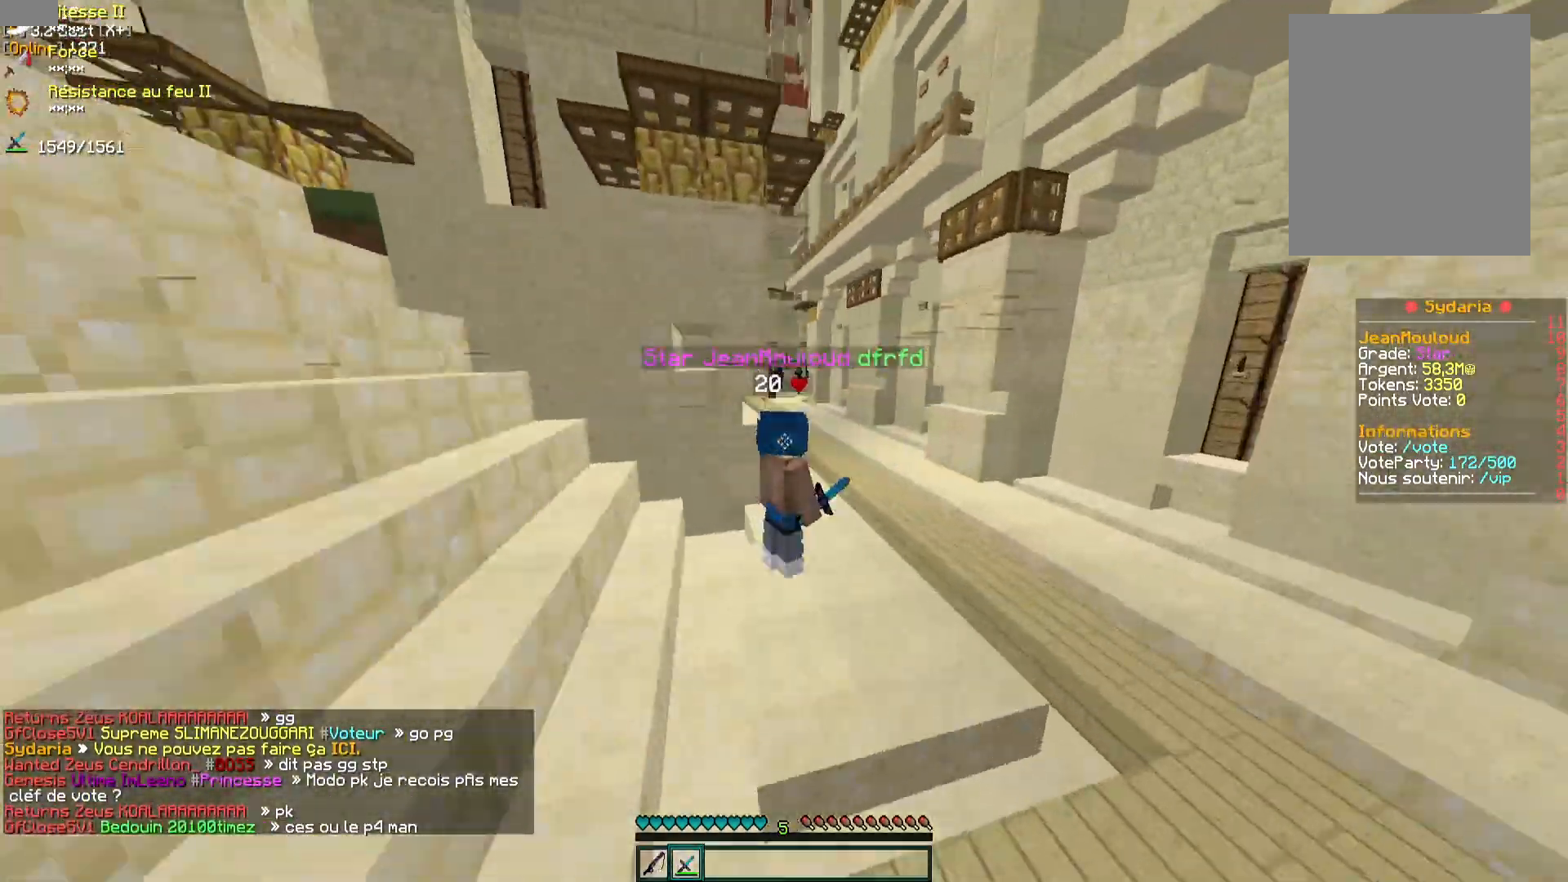
{"keys": ["q", "z"], "mouse": ["left"], "events": [[233, "d", "up"], [250, "q", "down"]]}
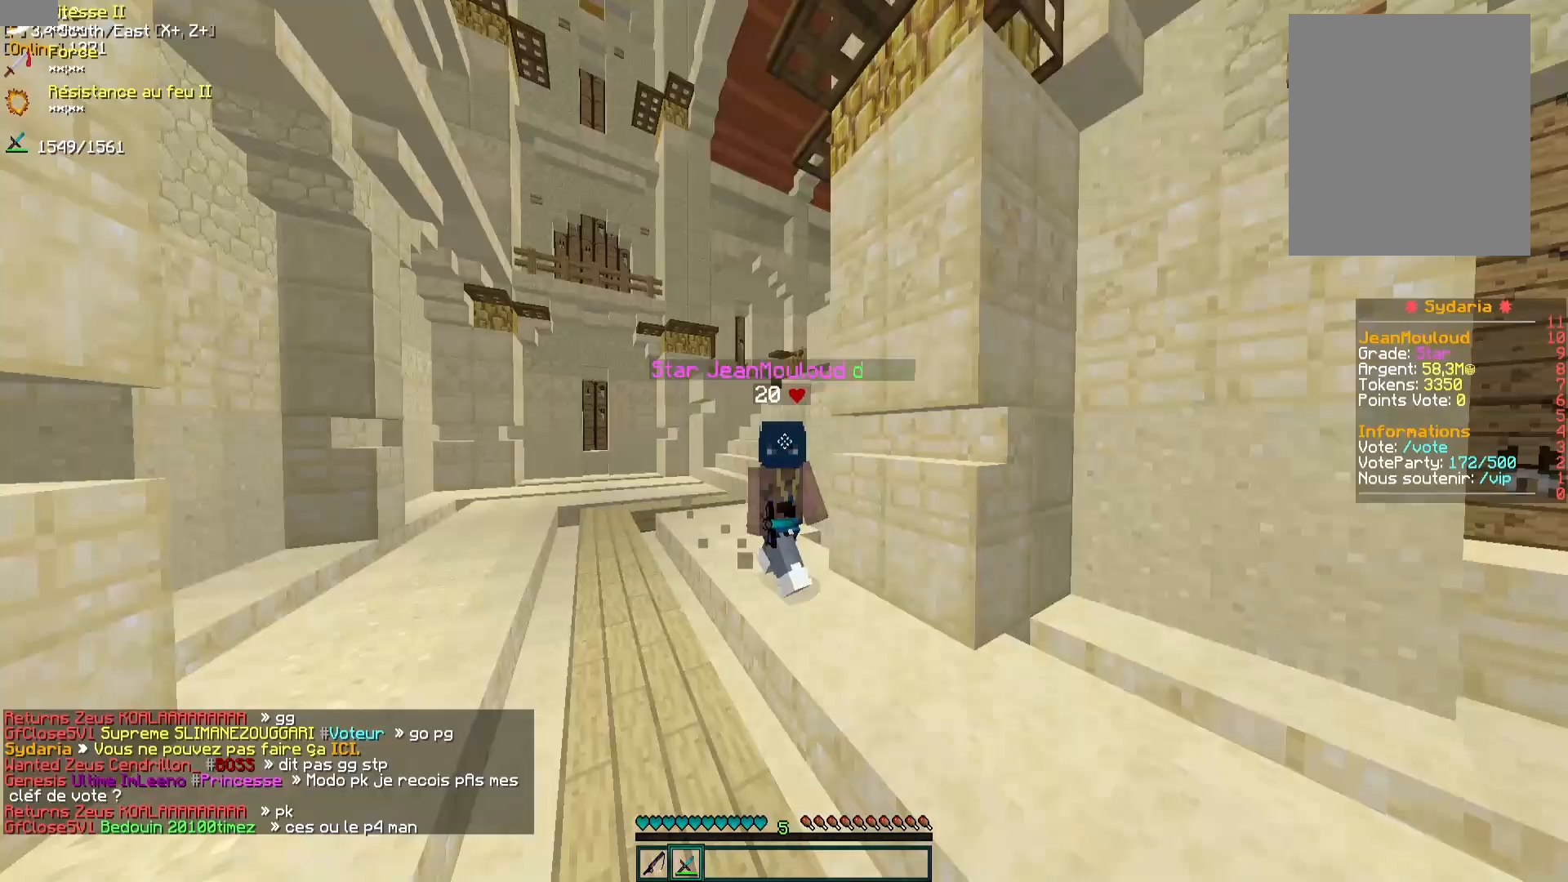
{"keys": [], "mouse": ["left"], "events": [[150, "q", "up"], [217, "z", "up"]]}
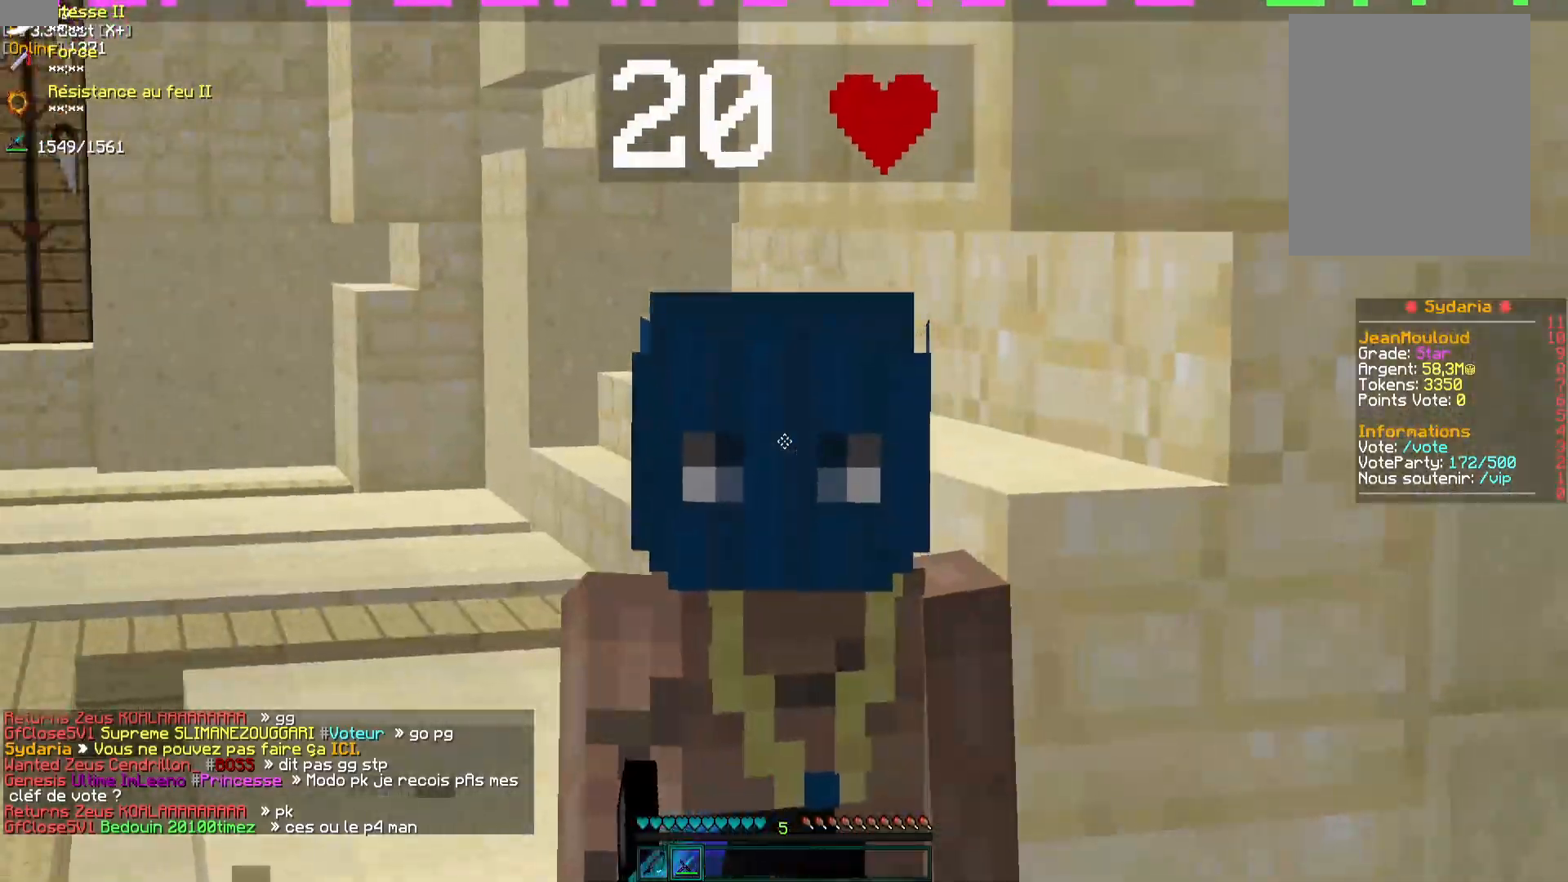
{"keys": [], "mouse": ["right"], "events": [[250, "mouse_left", "up"], [250, "mouse_right", "down"]]}
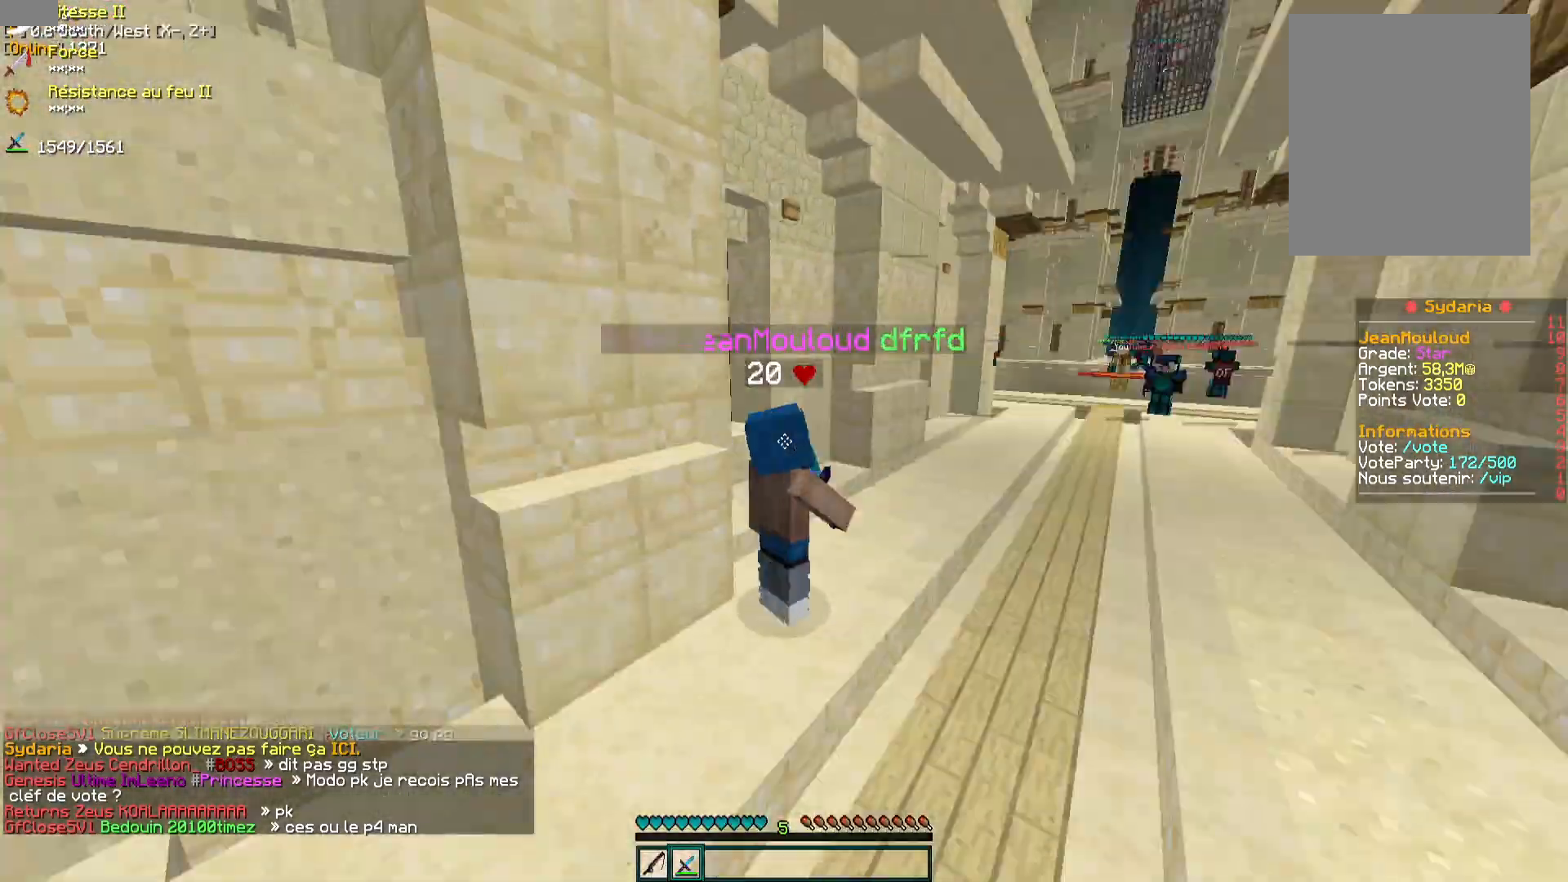
{"keys": [], "mouse": [], "events": [[83, "q", "down"], [417, "mouse_right", "up"], [500, "q", "up"]]}